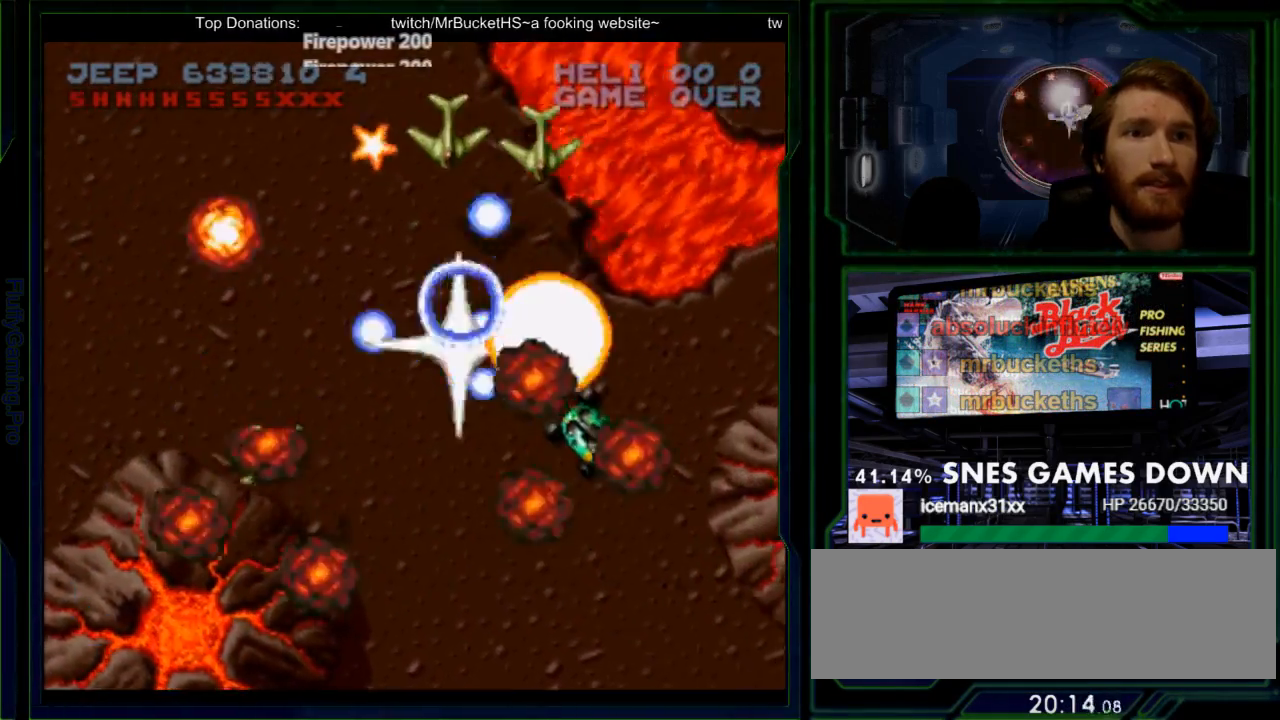
Gameplay with a controller (Nintendo layout); each line is a JSON object with the inputs held at the frame after it (dt_ms = milliseconds from this image to that frame). "events" lists button and stick changes between this image and that frame as [ms after this image, input, new state], when the widget could be followed in between. Not read: L3 R3 SELECT.
{"dt_ms": 500, "buttons": ["Y", "DPAD_DOWN"], "events": [[200, "DPAD_RIGHT", "down"], [300, "DPAD_RIGHT", "up"], [400, "DPAD_DOWN", "down"]]}
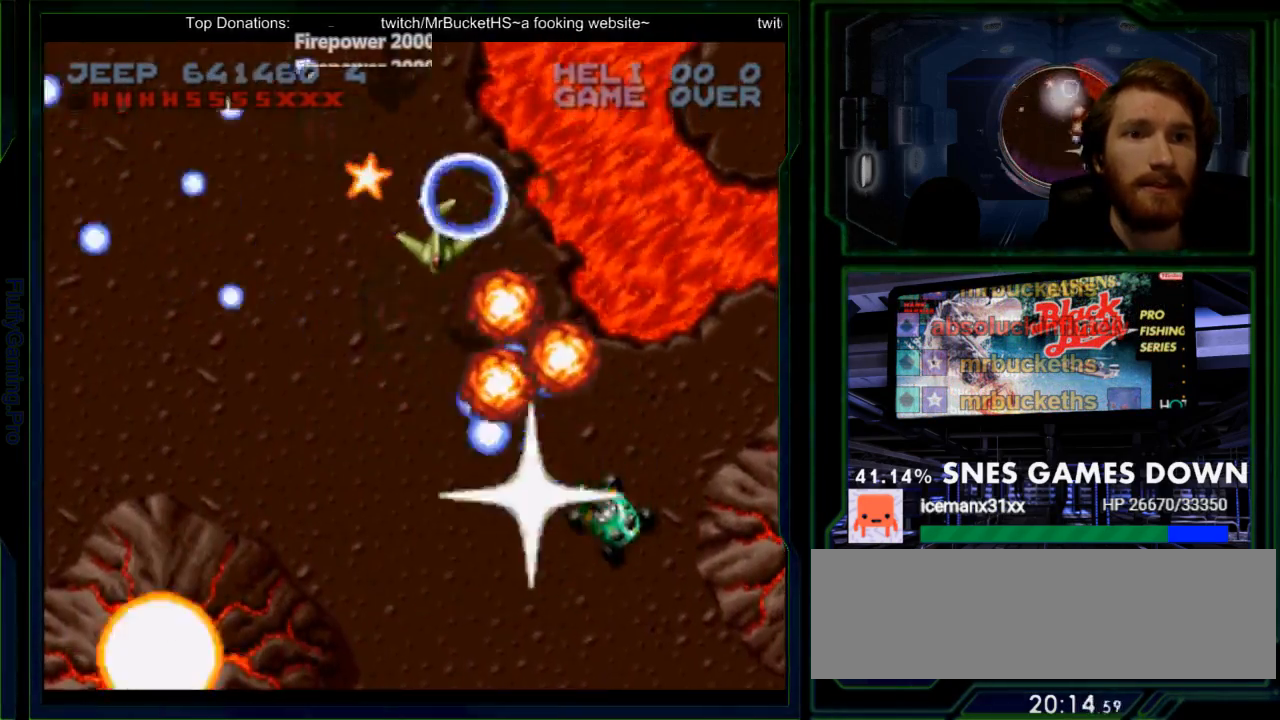
{"dt_ms": 500, "buttons": ["Y", "START"], "events": [[117, "DPAD_DOWN", "up"], [117, "DPAD_LEFT", "down"], [200, "DPAD_UP", "down"], [350, "DPAD_LEFT", "up"], [450, "DPAD_UP", "up"], [483, "START", "down"]]}
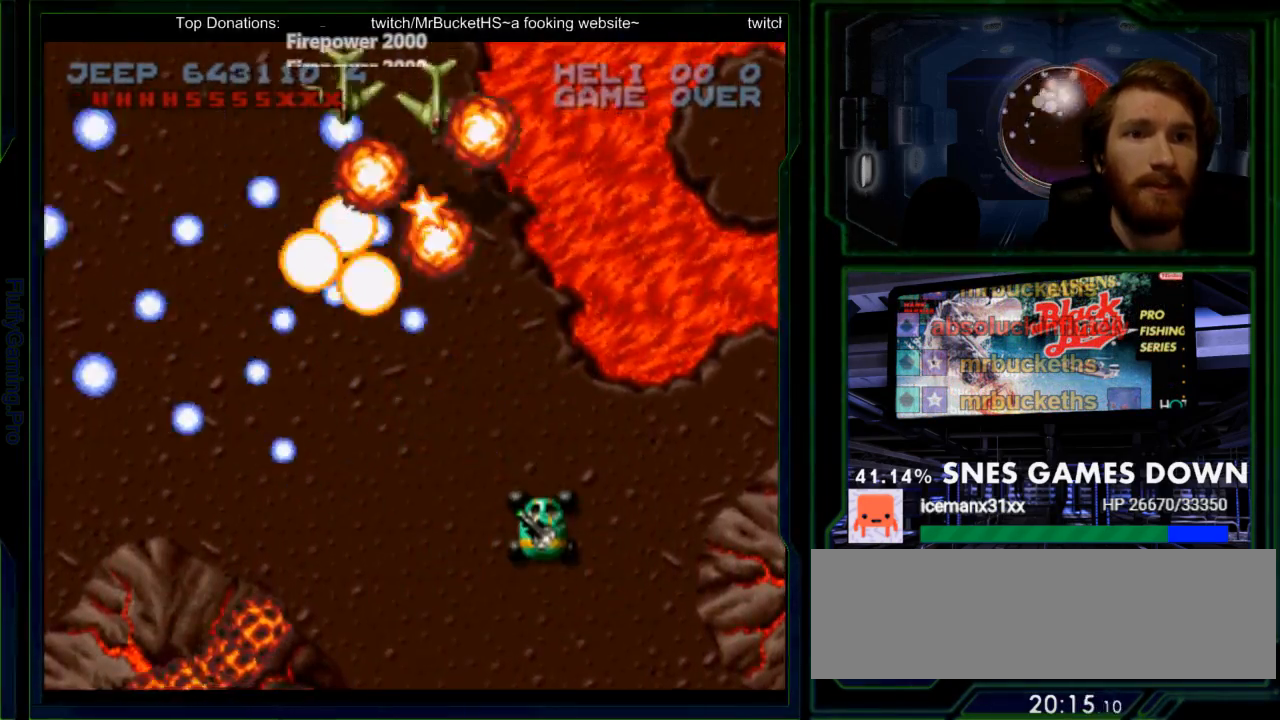
{"dt_ms": 500, "buttons": ["Y", "DPAD_LEFT"], "events": [[117, "DPAD_UP", "down"], [300, "DPAD_LEFT", "down"], [300, "START", "up"], [333, "DPAD_UP", "up"]]}
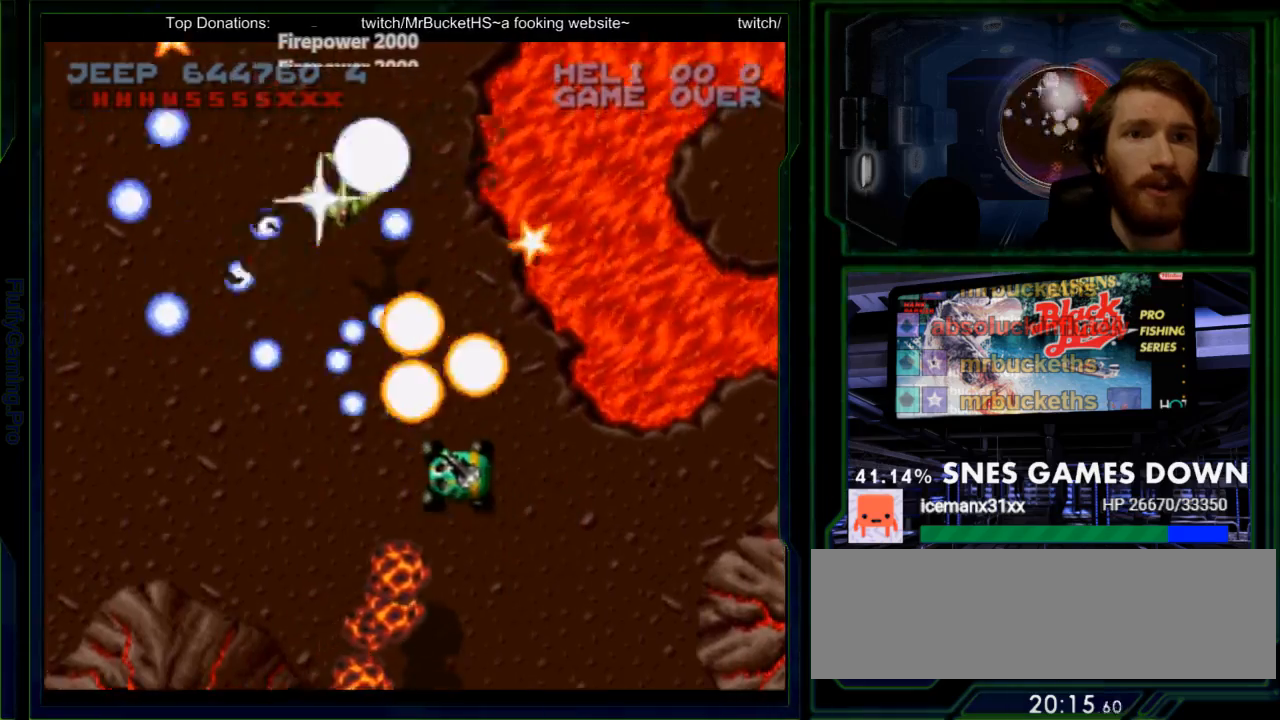
{"dt_ms": 500, "buttons": ["Y", "DPAD_LEFT"], "events": [[33, "DPAD_UP", "down"], [100, "DPAD_LEFT", "up"], [417, "DPAD_UP", "up"], [483, "DPAD_LEFT", "down"]]}
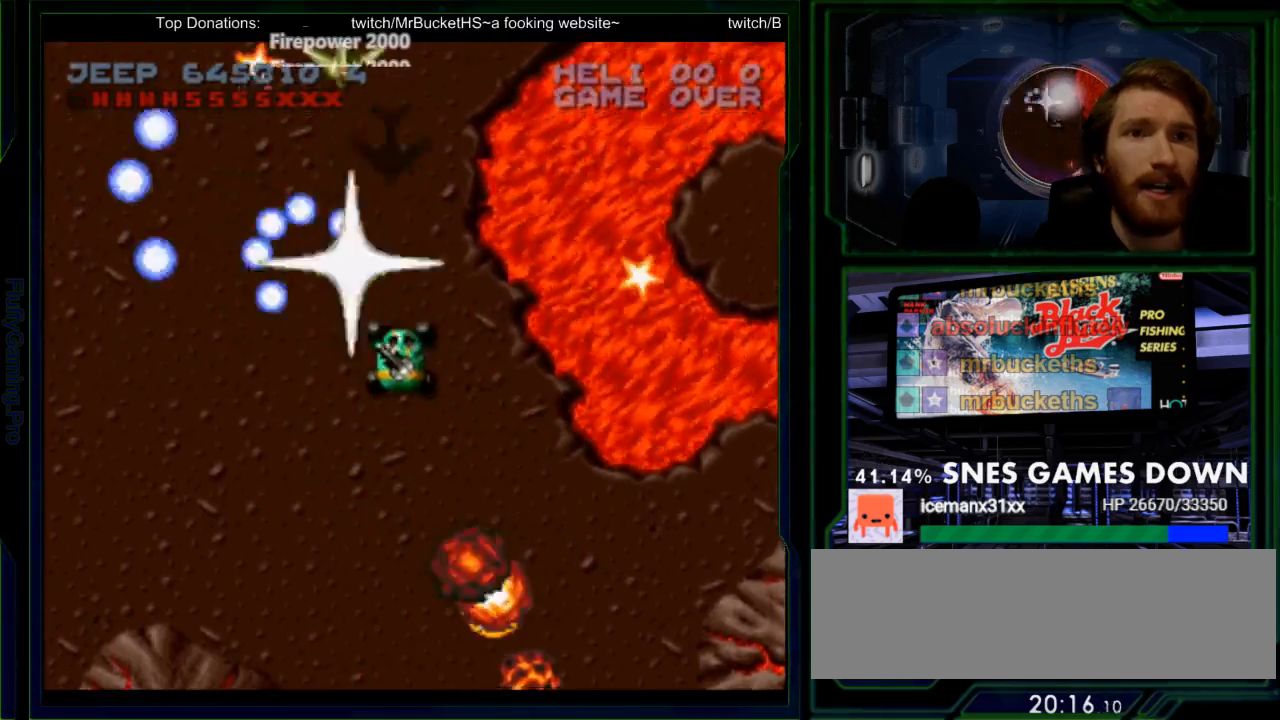
{"dt_ms": 1000, "buttons": ["Y", "DPAD_UP"]}